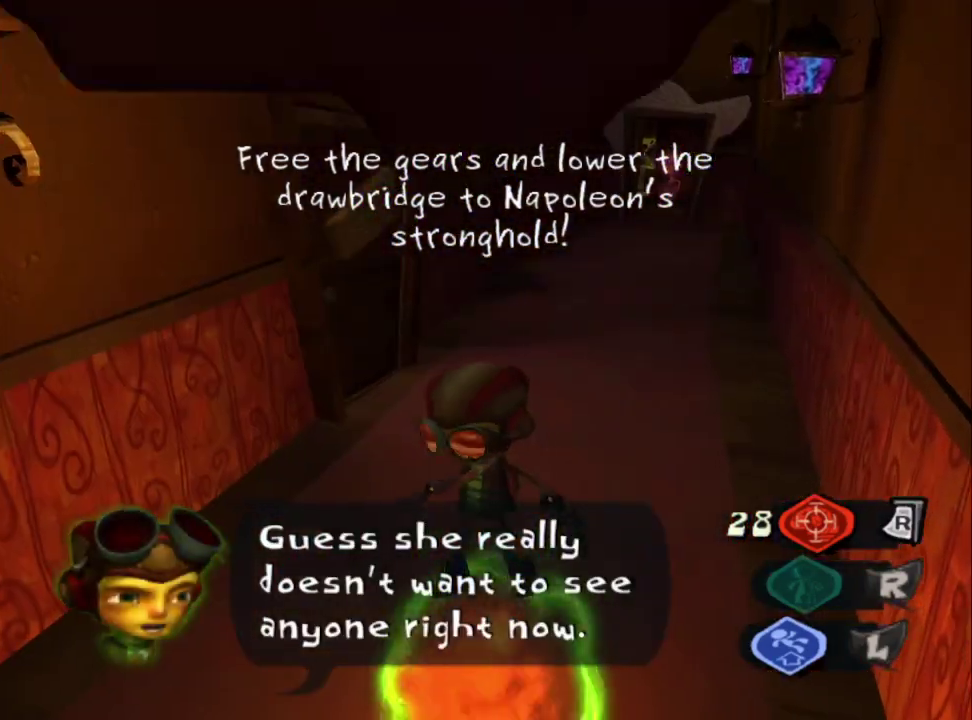
Gameplay with a controller (PlayStation layout); each line is a JSON object with the inputs held at the frame after it. "events" lists button and stick changes between this image and that frame as [ms after this image, input, new state], when the widget could be followed in between. Not read: L1.
{"buttons": ["CIRCLE"], "left_stick": "center", "right_stick": "center", "events": [[83, "left_stick", "center"], [133, "SQUARE", "down"], [300, "SQUARE", "up"], [400, "CIRCLE", "down"]]}
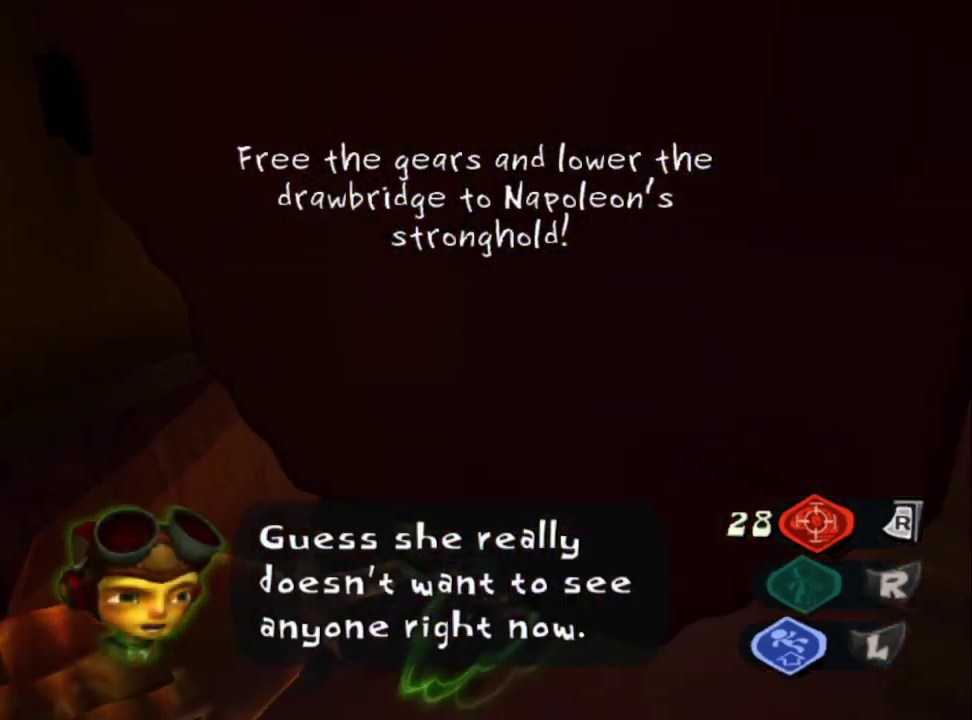
{"buttons": [], "left_stick": "center", "right_stick": "center", "events": [[50, "CIRCLE", "up"]]}
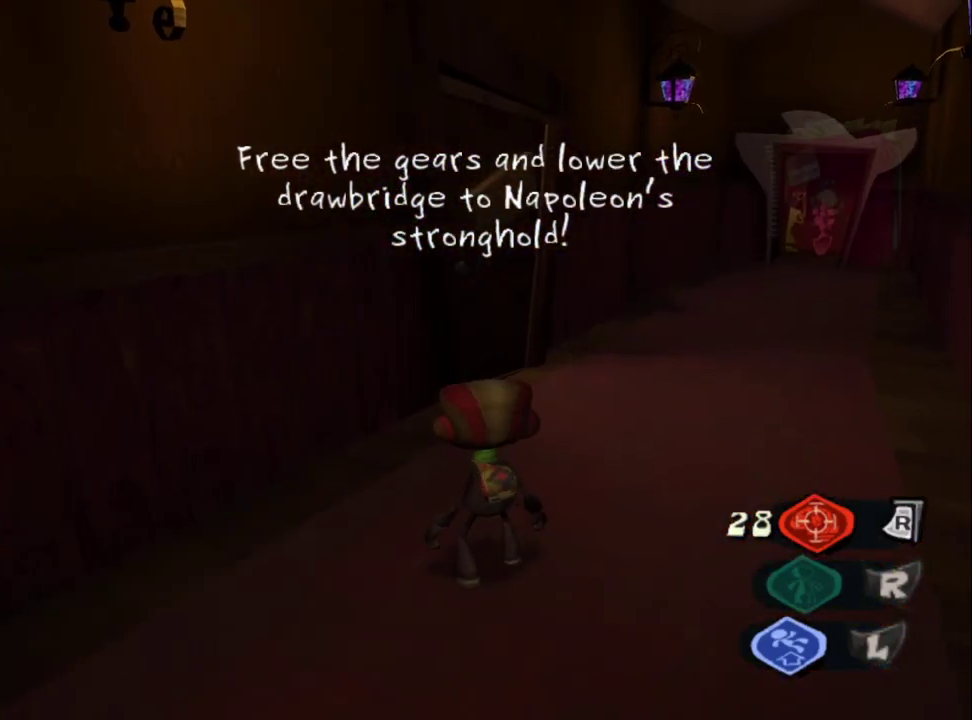
{"buttons": [], "left_stick": "center", "right_stick": "center", "events": []}
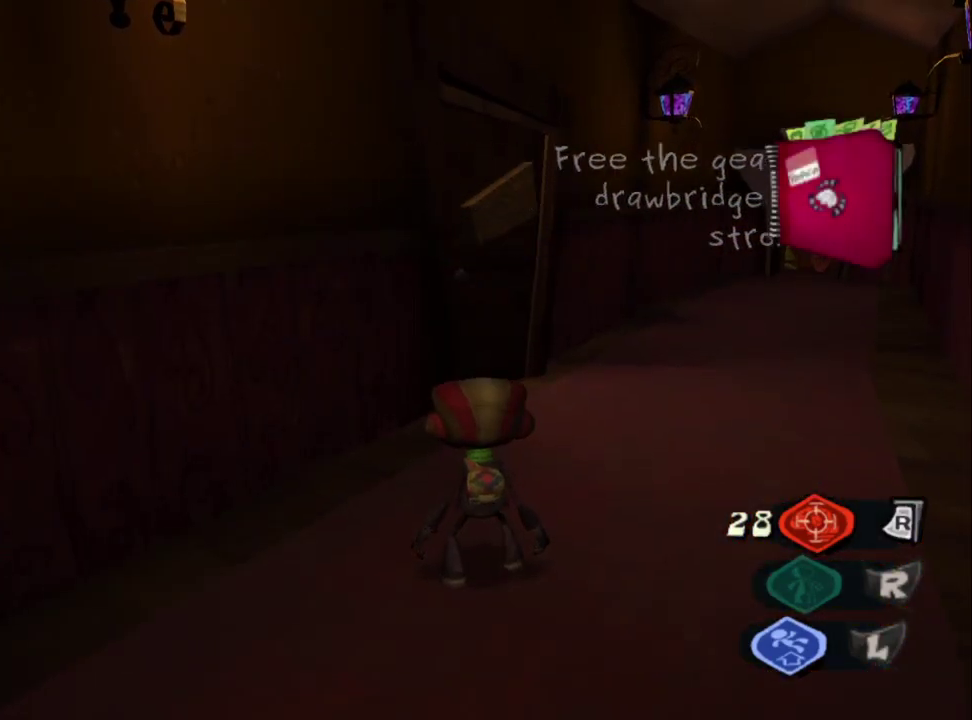
{"buttons": [], "left_stick": "center", "right_stick": "center", "events": []}
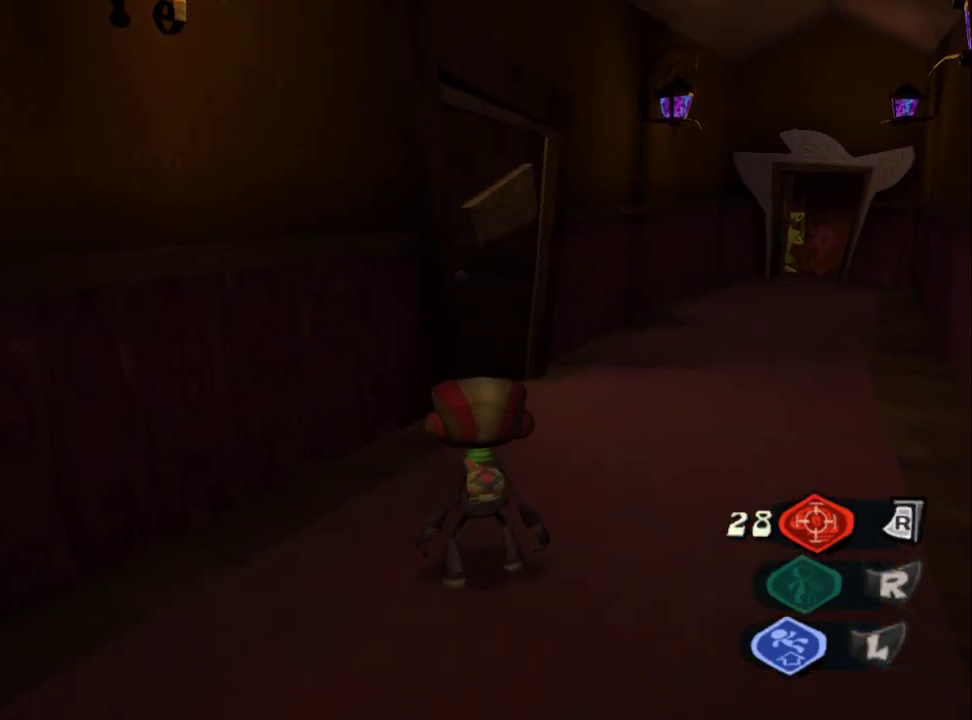
{"buttons": [], "left_stick": "center", "right_stick": "center", "events": []}
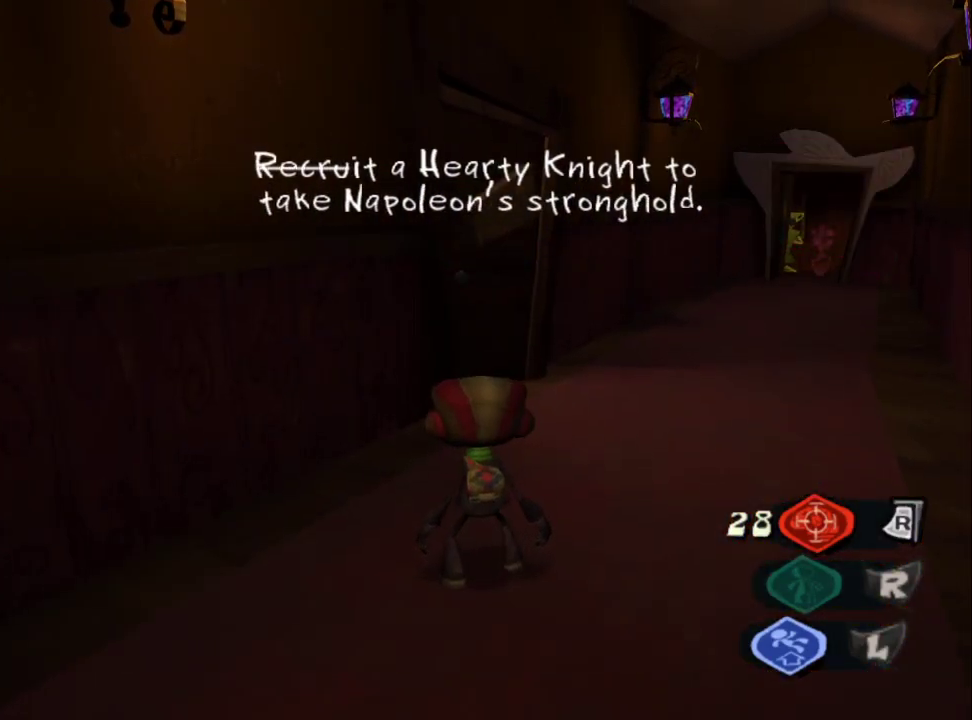
{"buttons": [], "left_stick": "center", "right_stick": "center", "events": []}
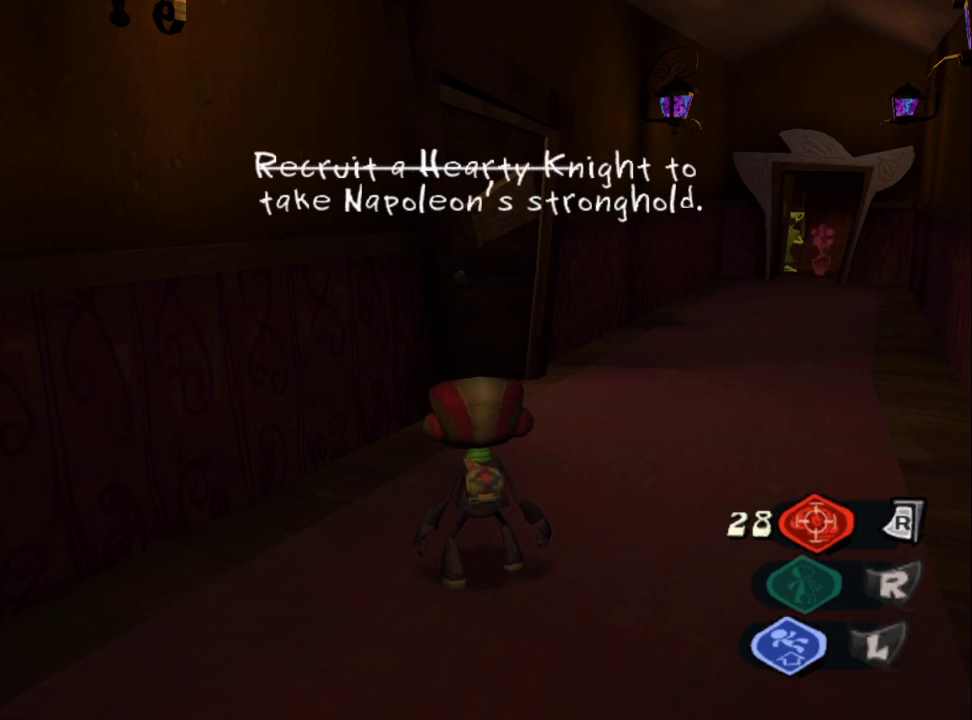
{"buttons": [], "left_stick": "center", "right_stick": "center", "events": [[83, "right_stick", "up-right"], [133, "right_stick", "right"], [183, "right_stick", "center"]]}
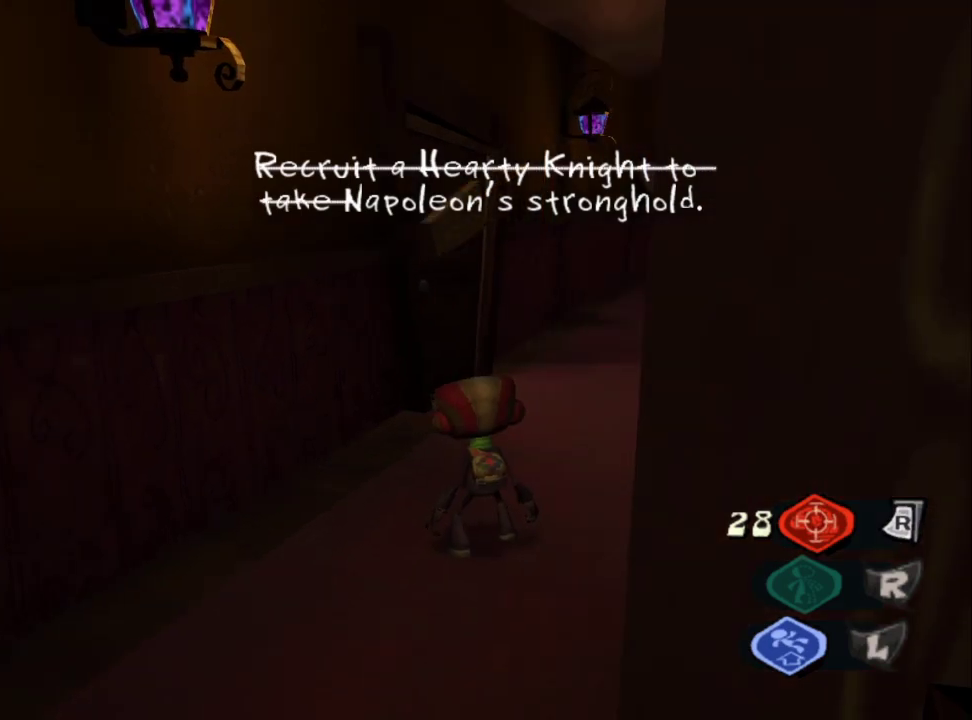
{"buttons": [], "left_stick": "center", "right_stick": "right", "events": [[433, "right_stick", "right"]]}
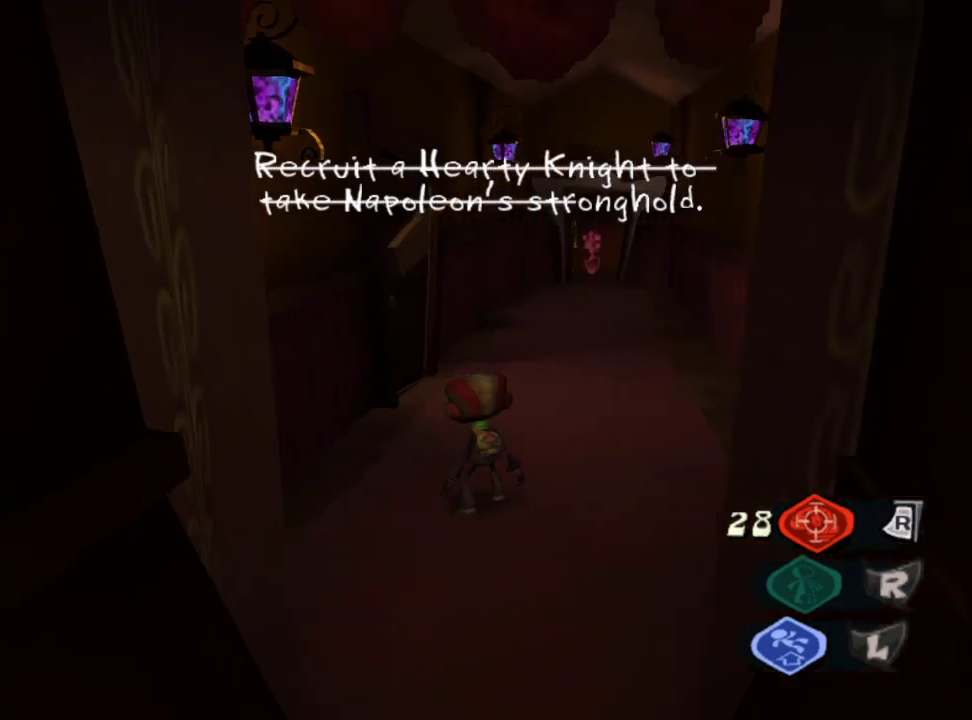
{"buttons": [], "left_stick": "up", "right_stick": "center", "events": [[67, "right_stick", "center"], [200, "left_stick", "up"]]}
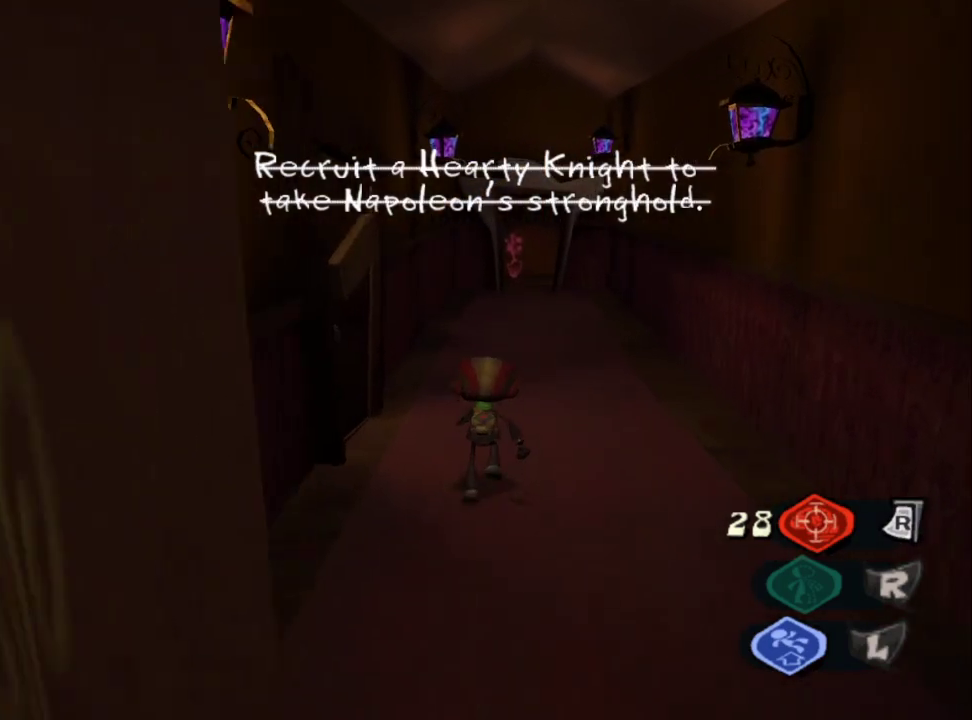
{"buttons": [], "left_stick": "center", "right_stick": "center", "events": [[67, "left_stick", "center"]]}
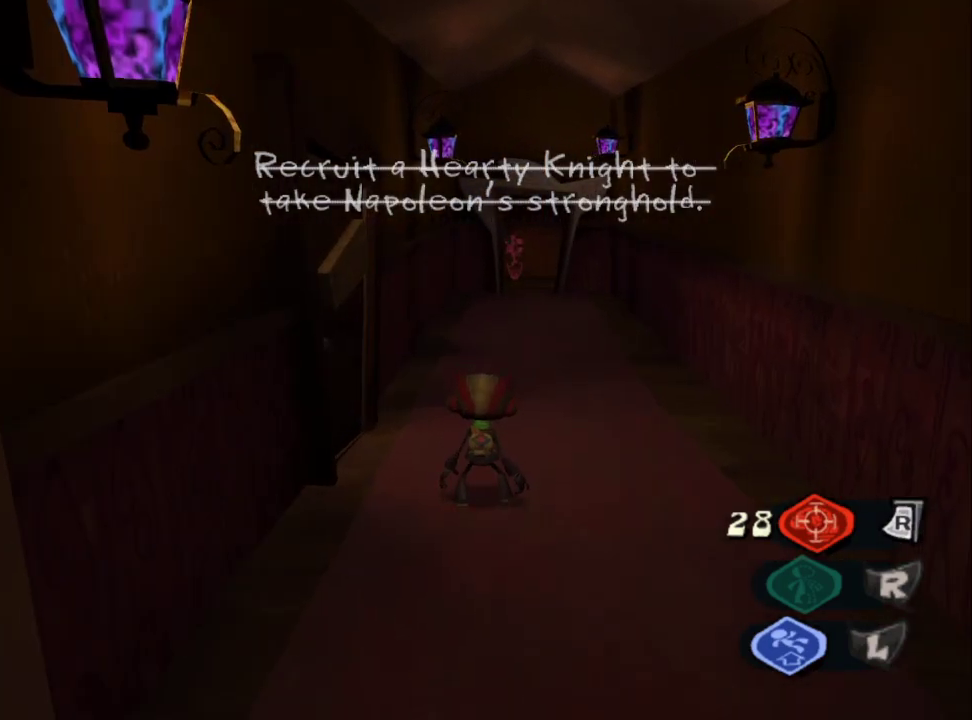
{"buttons": [], "left_stick": "center", "right_stick": "center", "events": []}
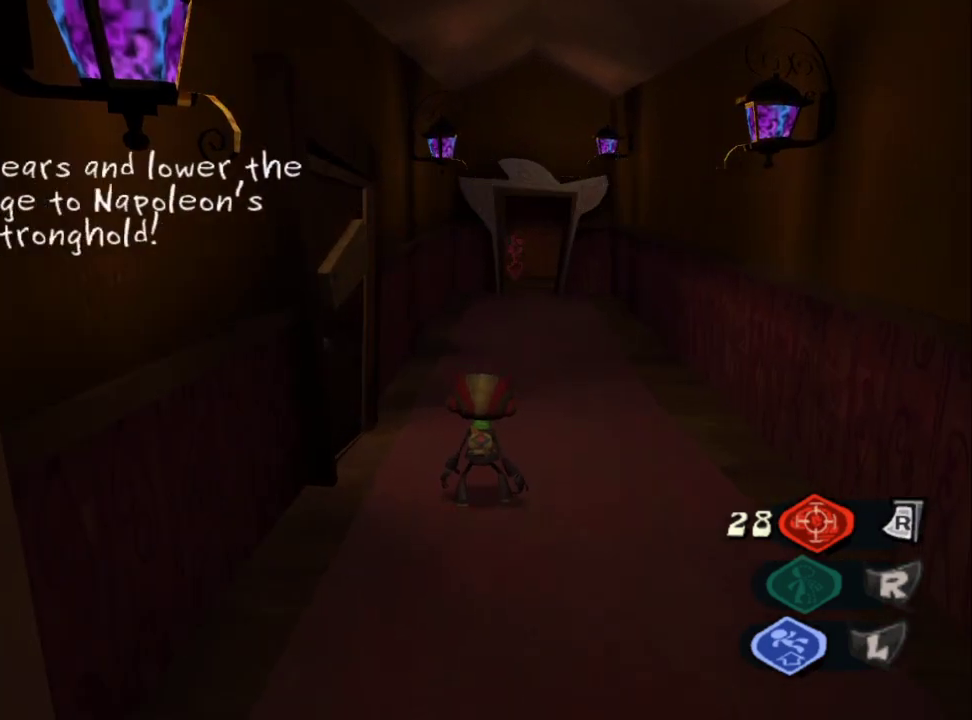
{"buttons": [], "left_stick": "center", "right_stick": "center", "events": [[100, "R1", "down"], [283, "R1", "up"]]}
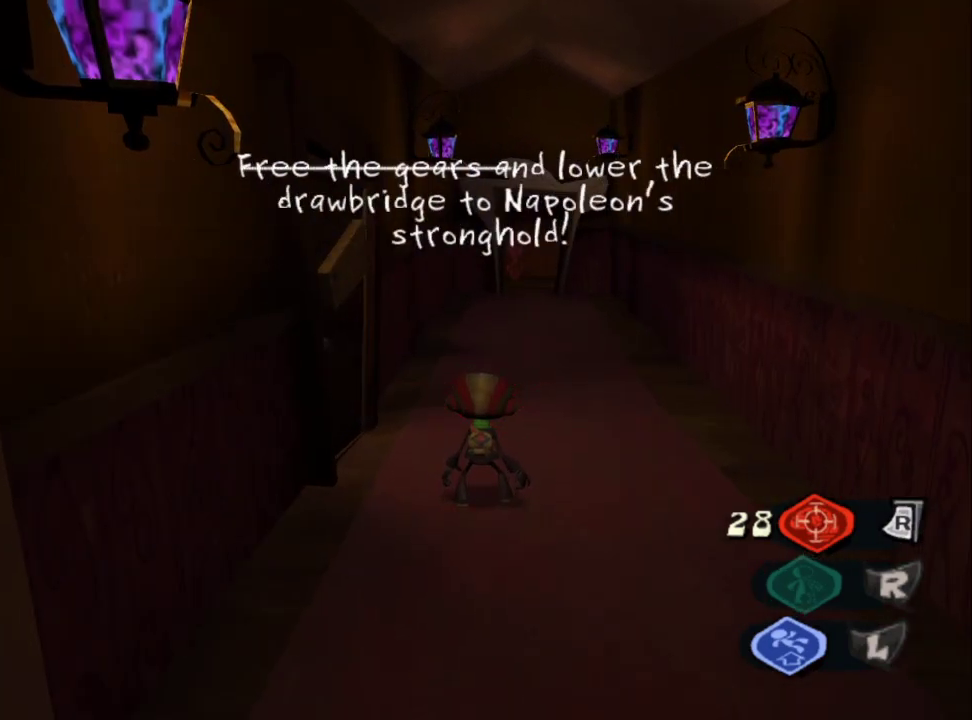
{"buttons": [], "left_stick": "center", "right_stick": "center", "events": []}
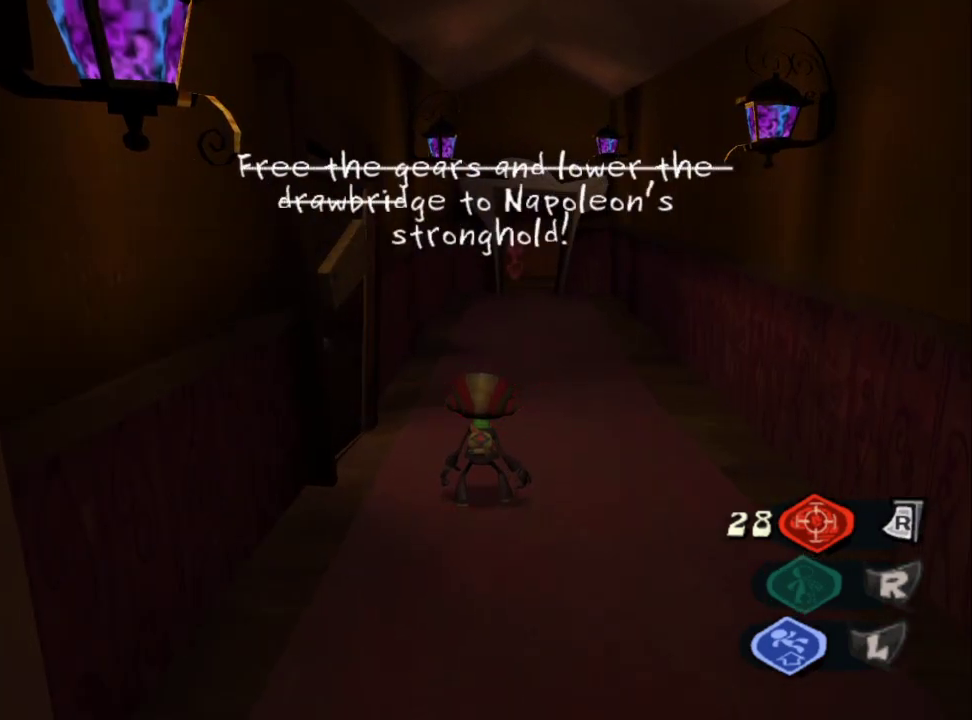
{"buttons": [], "left_stick": "left", "right_stick": "center", "events": [[233, "left_stick", "down-left"], [350, "left_stick", "up-right"], [400, "left_stick", "down-left"], [467, "left_stick", "left"]]}
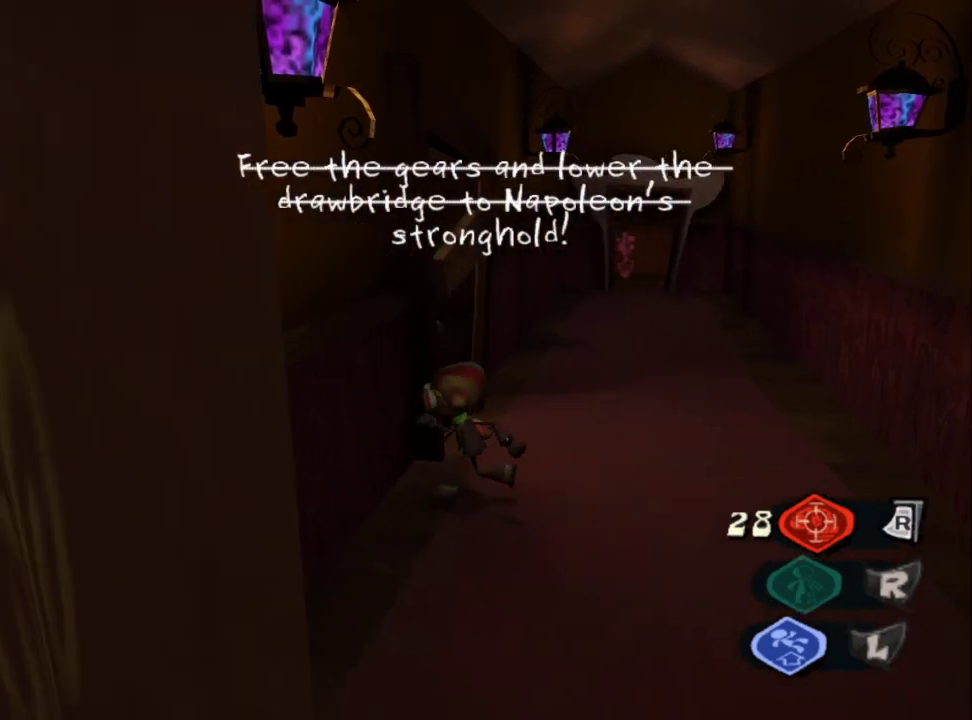
{"buttons": [], "left_stick": "left", "right_stick": "left", "events": [[33, "SQUARE", "down"], [117, "SQUARE", "up"], [150, "right_stick", "left"]]}
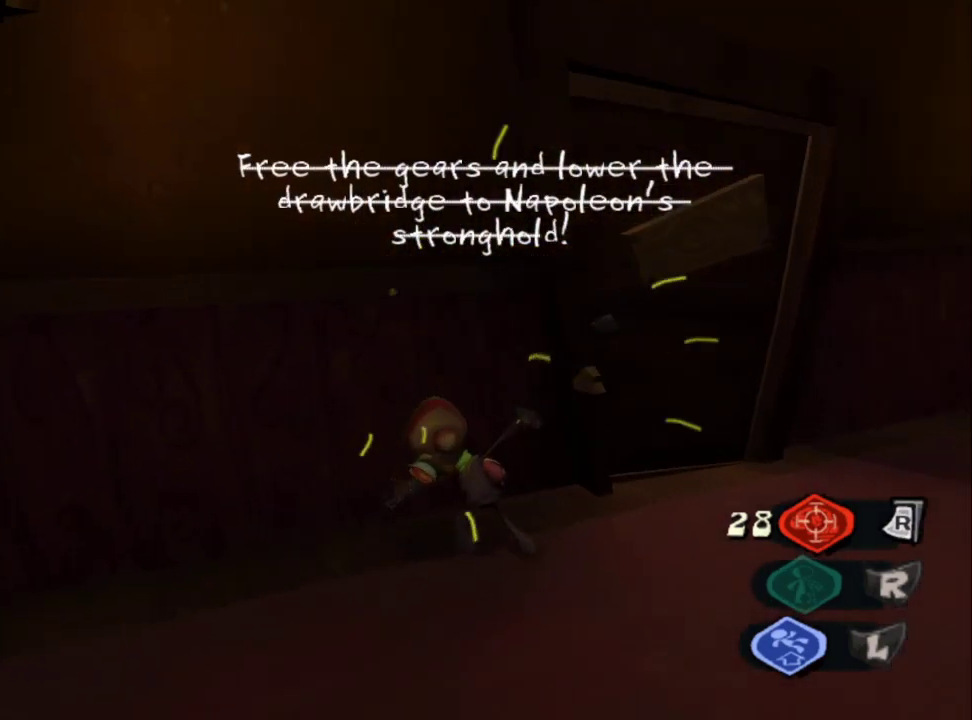
{"buttons": [], "left_stick": "up-left", "right_stick": "left", "events": [[300, "left_stick", "up-left"]]}
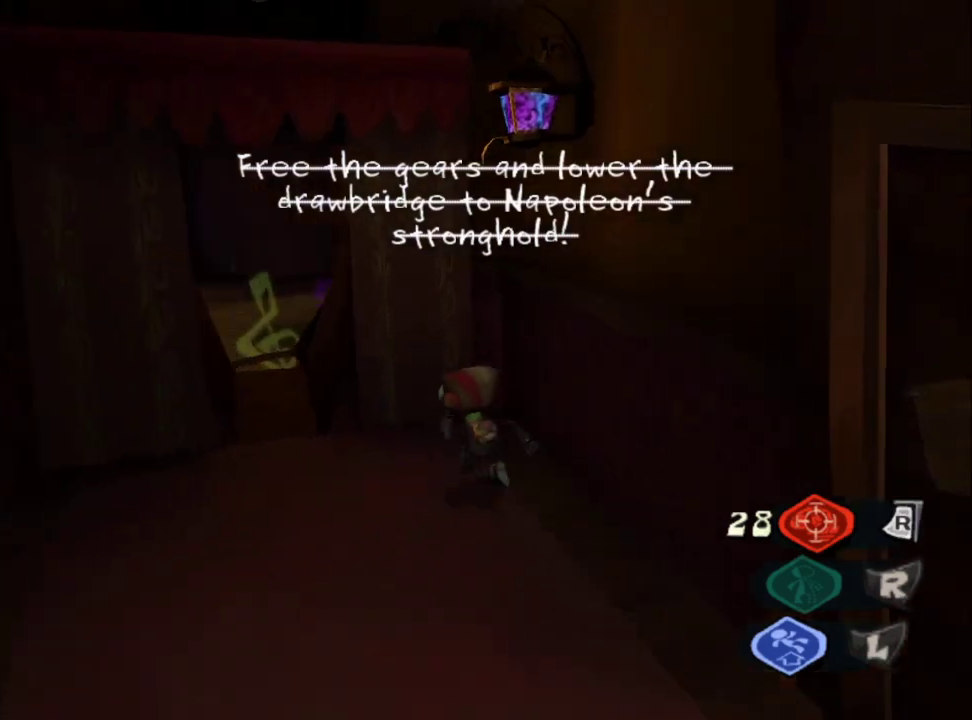
{"buttons": [], "left_stick": "up-left", "right_stick": "down-right", "events": [[33, "right_stick", "center"], [300, "right_stick", "down-right"]]}
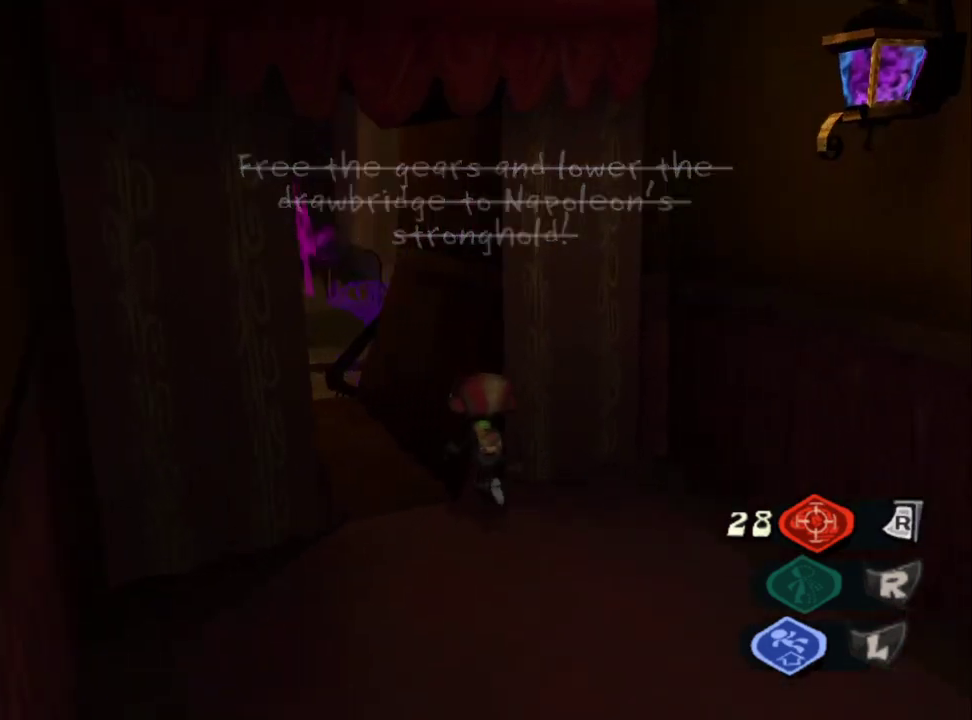
{"buttons": [], "left_stick": "up-left", "right_stick": "down-left", "events": [[383, "right_stick", "down-left"]]}
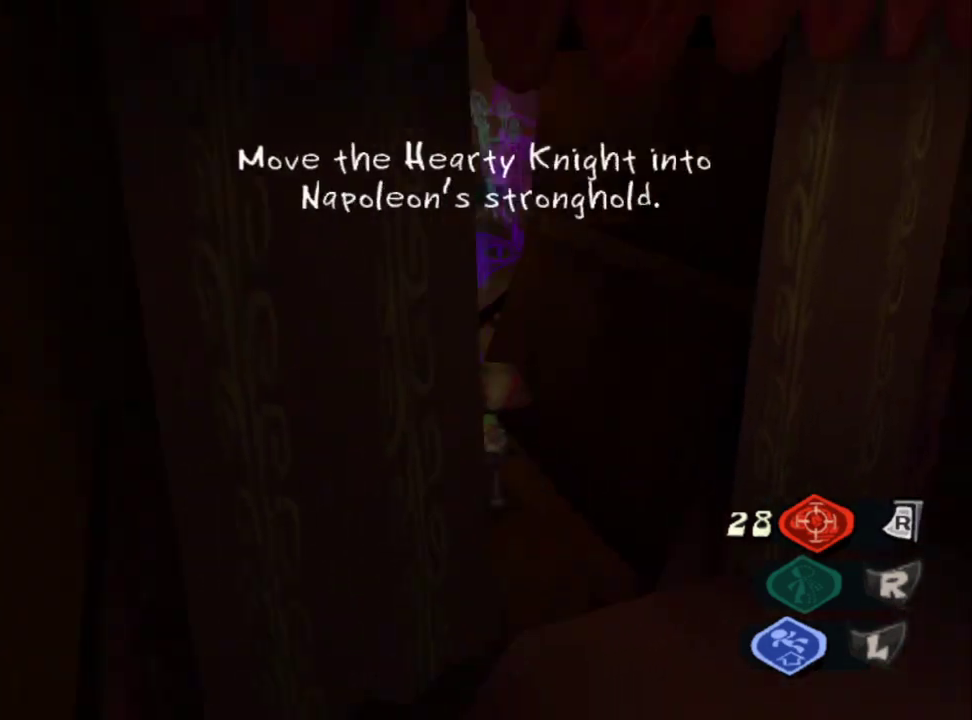
{"buttons": [], "left_stick": "up", "right_stick": "center", "events": [[50, "left_stick", "up"], [167, "right_stick", "center"]]}
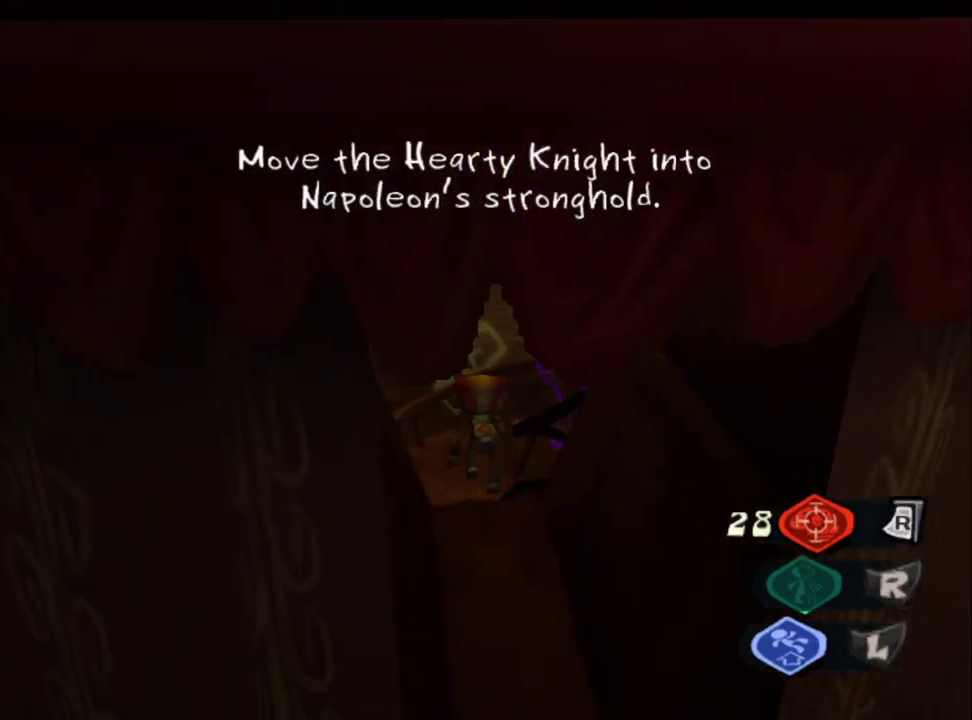
{"buttons": [], "left_stick": "up", "right_stick": "right", "events": [[100, "right_stick", "right"]]}
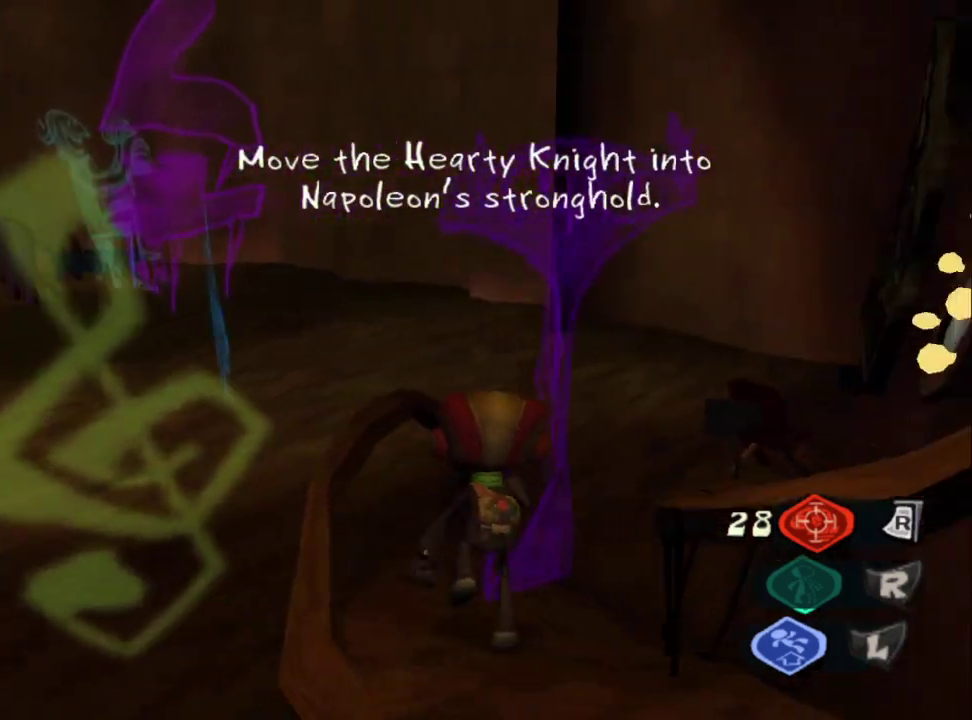
{"buttons": [], "left_stick": "down-left", "right_stick": "right", "events": [[100, "CROSS", "down"], [217, "left_stick", "up-left"], [233, "CROSS", "up"], [300, "left_stick", "left"], [367, "left_stick", "down-left"]]}
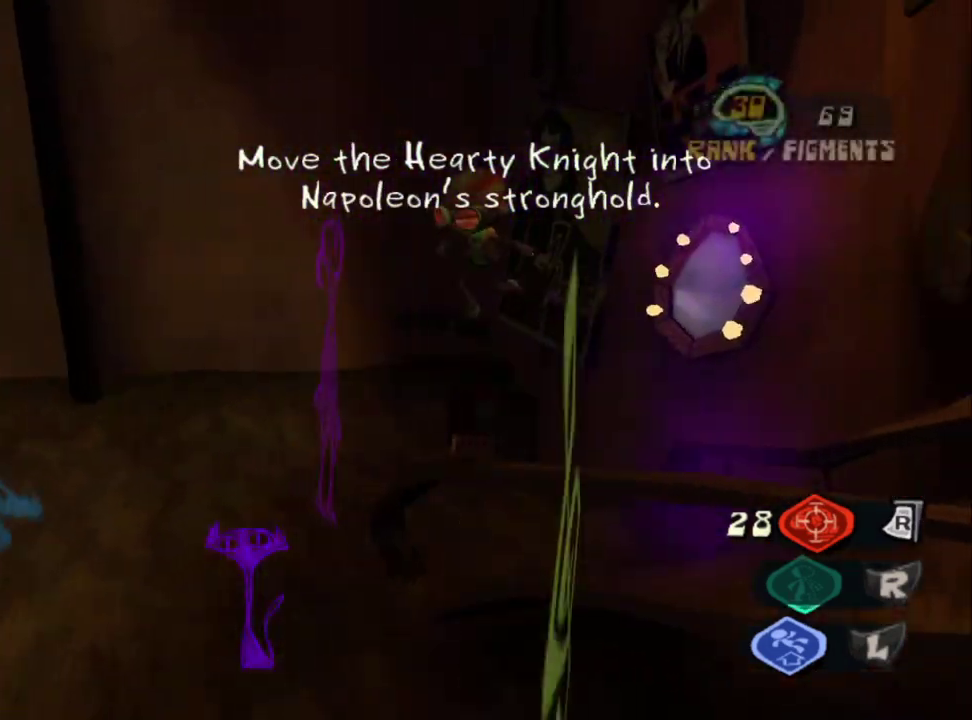
{"buttons": ["CROSS"], "left_stick": "up", "right_stick": "right", "events": [[117, "left_stick", "down"], [183, "left_stick", "down-right"], [317, "CROSS", "down"], [317, "left_stick", "up-right"], [367, "left_stick", "up"]]}
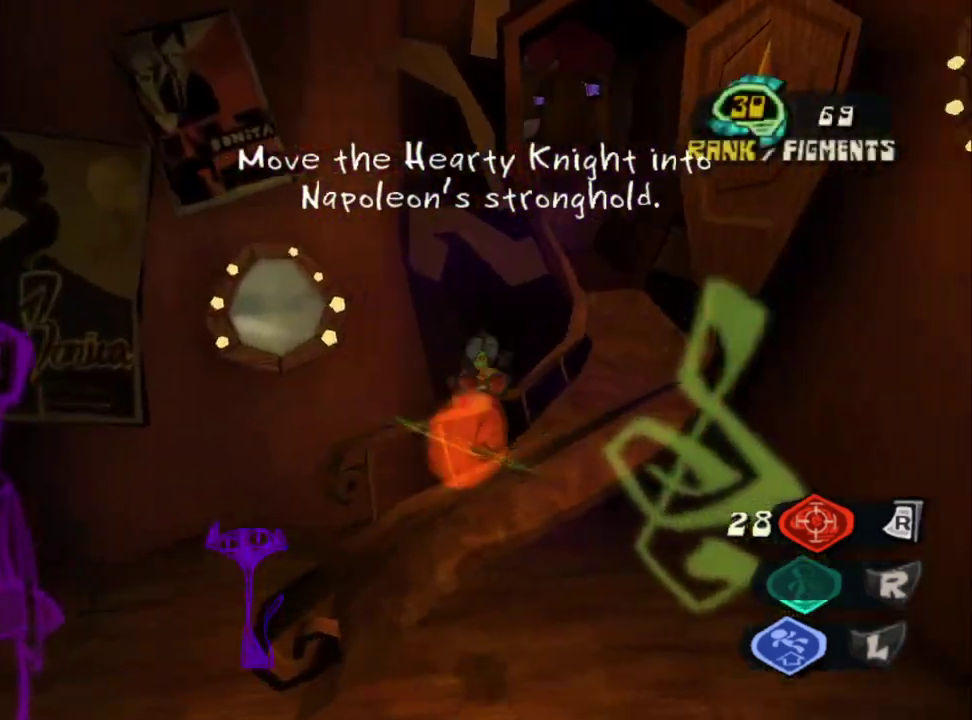
{"buttons": [], "left_stick": "up-right", "right_stick": "center", "events": [[67, "CROSS", "up"], [150, "left_stick", "up-right"], [200, "left_stick", "down-left"], [233, "right_stick", "center"], [467, "left_stick", "up-right"]]}
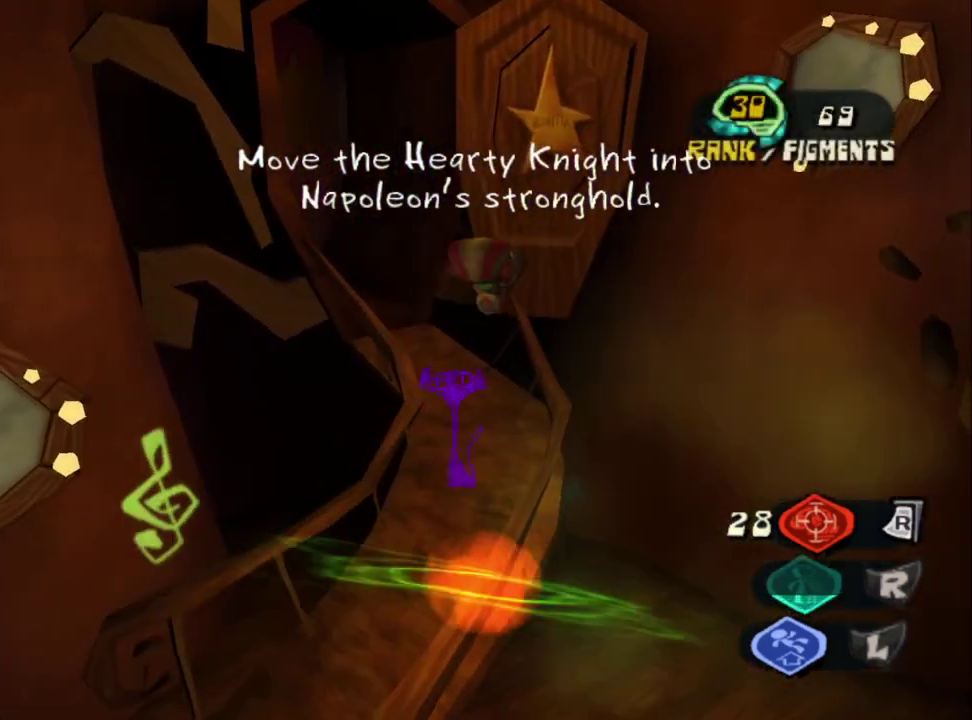
{"buttons": [], "left_stick": "up", "right_stick": "center", "events": [[33, "right_stick", "up-left"], [50, "left_stick", "up"], [267, "right_stick", "center"]]}
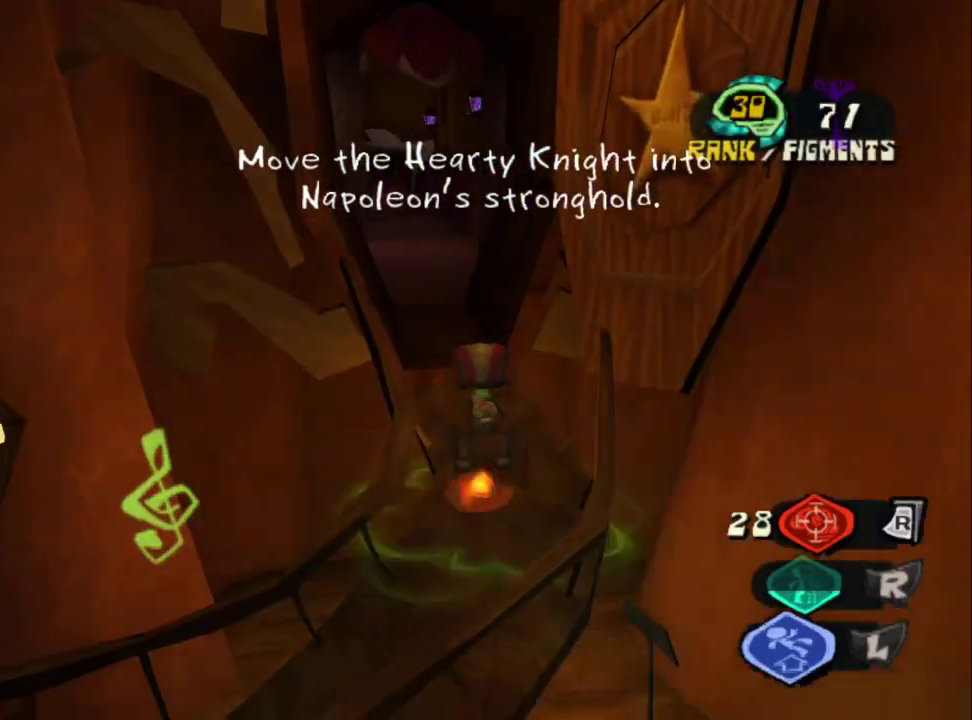
{"buttons": [], "left_stick": "up-left", "right_stick": "center", "events": [[500, "left_stick", "up-left"]]}
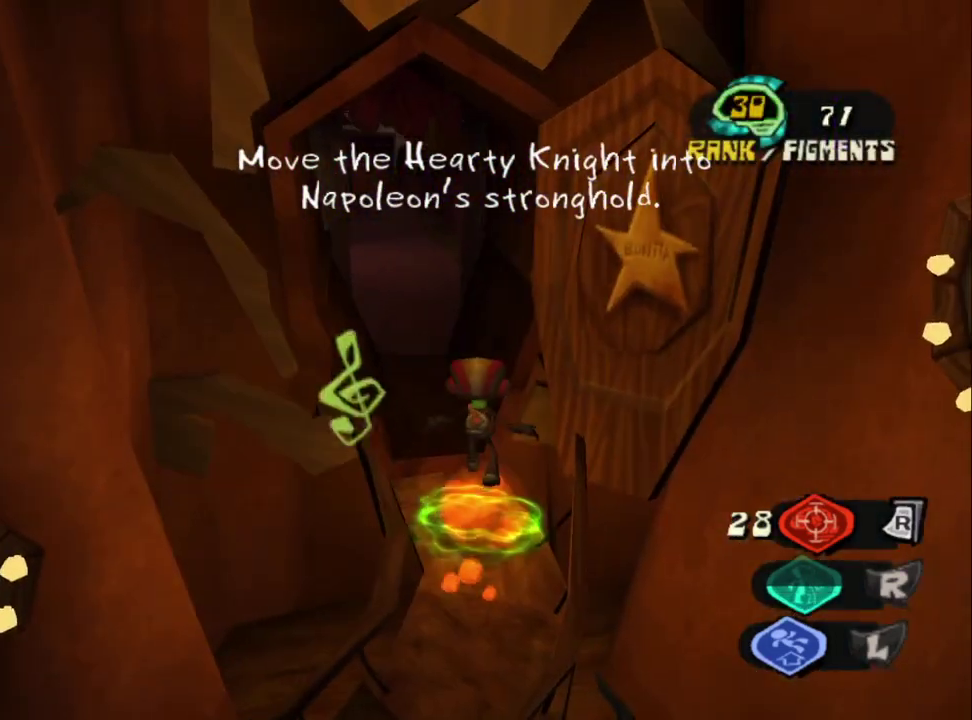
{"buttons": ["CROSS"], "left_stick": "up-left", "right_stick": "center", "events": [[467, "CROSS", "down"]]}